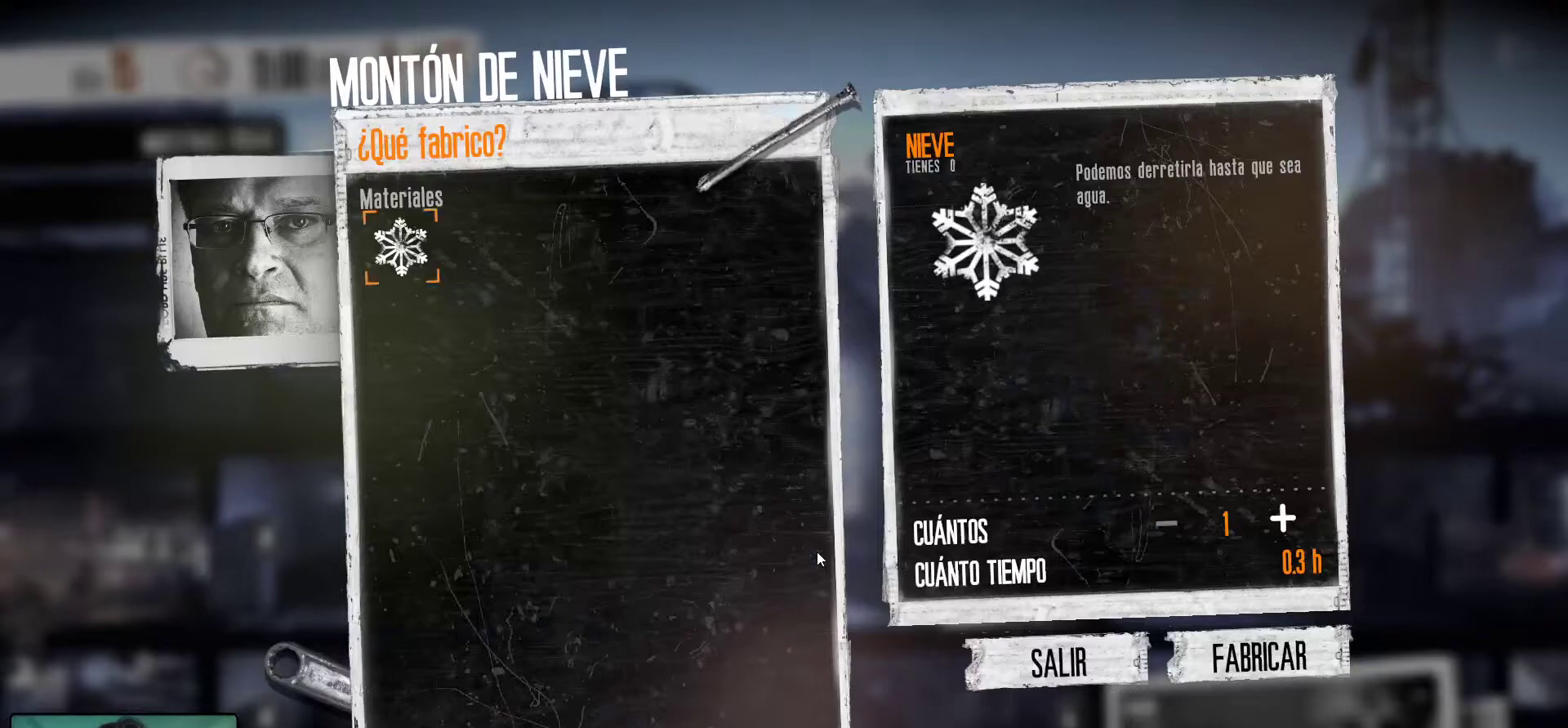
Gameplay with keyboard and mouse; each line is a JSON object with the keys and mouse buttons held at the frame after it. "events" lists presses ("down") and releases ("up") of "1", "2", "3", "4", "5", "a", "alt", "c", "caps_lock", "ctrl", "d", "e", "f", "g", "q", "r", "s", "shift", "space", "t", "tab", "v", "w", "x", "z", "mouse_left", "mouse_wheel" and "mouse_right" between this image and that frame as [ms after this image, input, new state], when the widget could be followed in between. "mouse_left", "mouse_wheel", "mouse_right" = the "left", "wheel", "right" buttons of the "mouse" list. No other keys are recorded. "wheel" means that the mouse wheel is clicked or scrolled. "mouse_move" is the direction in which the mouse moves at that frame (one of eight, or "still"), when it could be read.
{"keys": [], "mouse": [], "mouse_move": "right", "events": []}
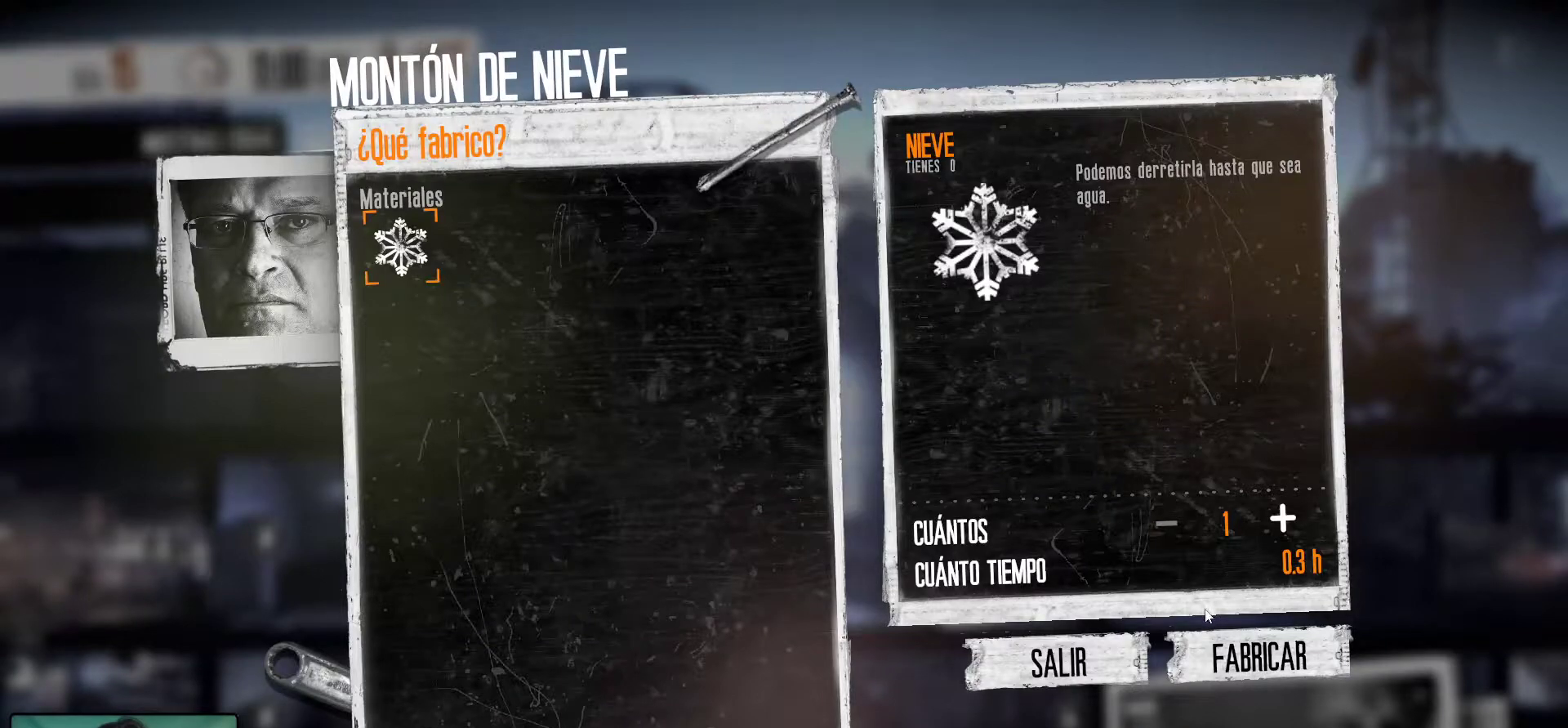
{"keys": [], "mouse": [], "mouse_move": "still", "events": []}
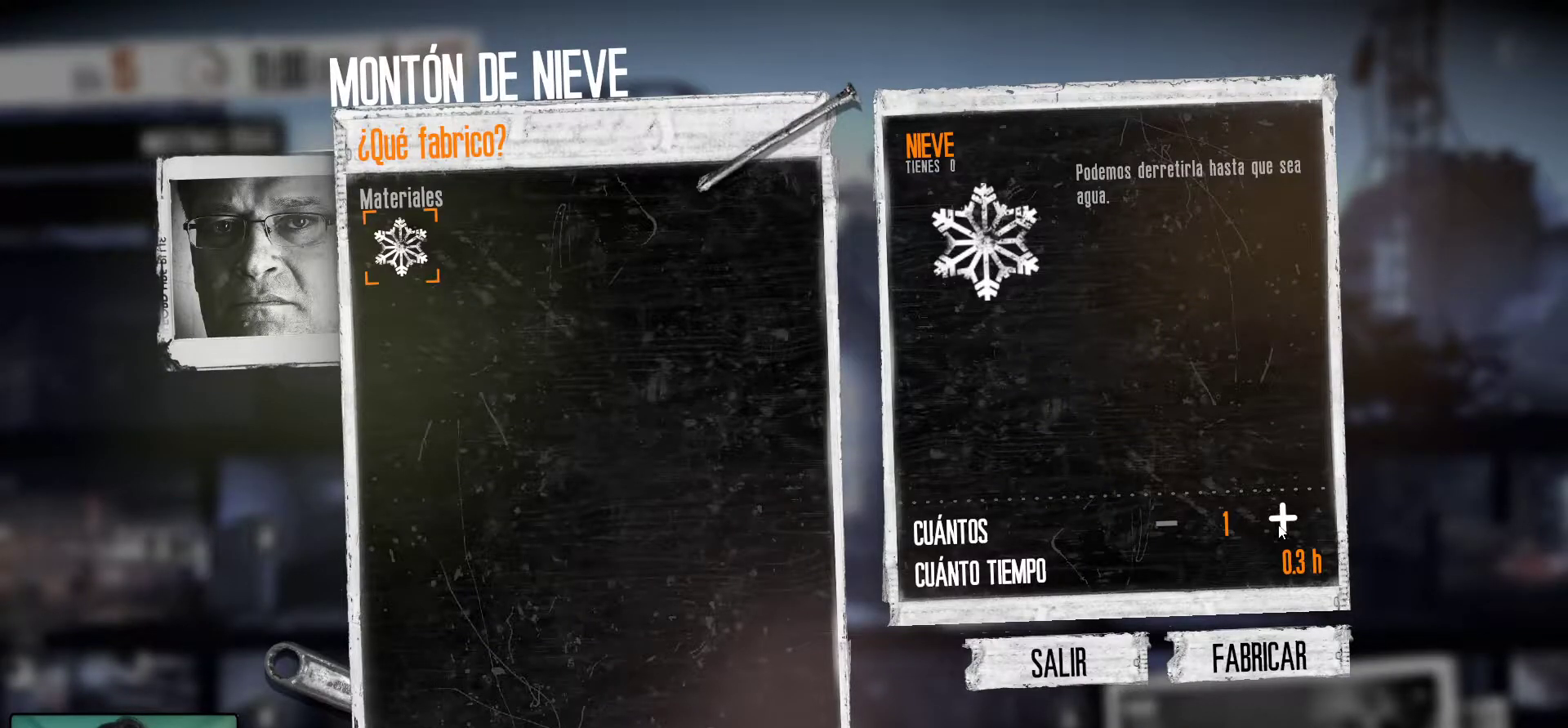
{"keys": [], "mouse": [], "mouse_move": "right", "events": [[50, "mouse_left", "down"], [150, "mouse_left", "up"]]}
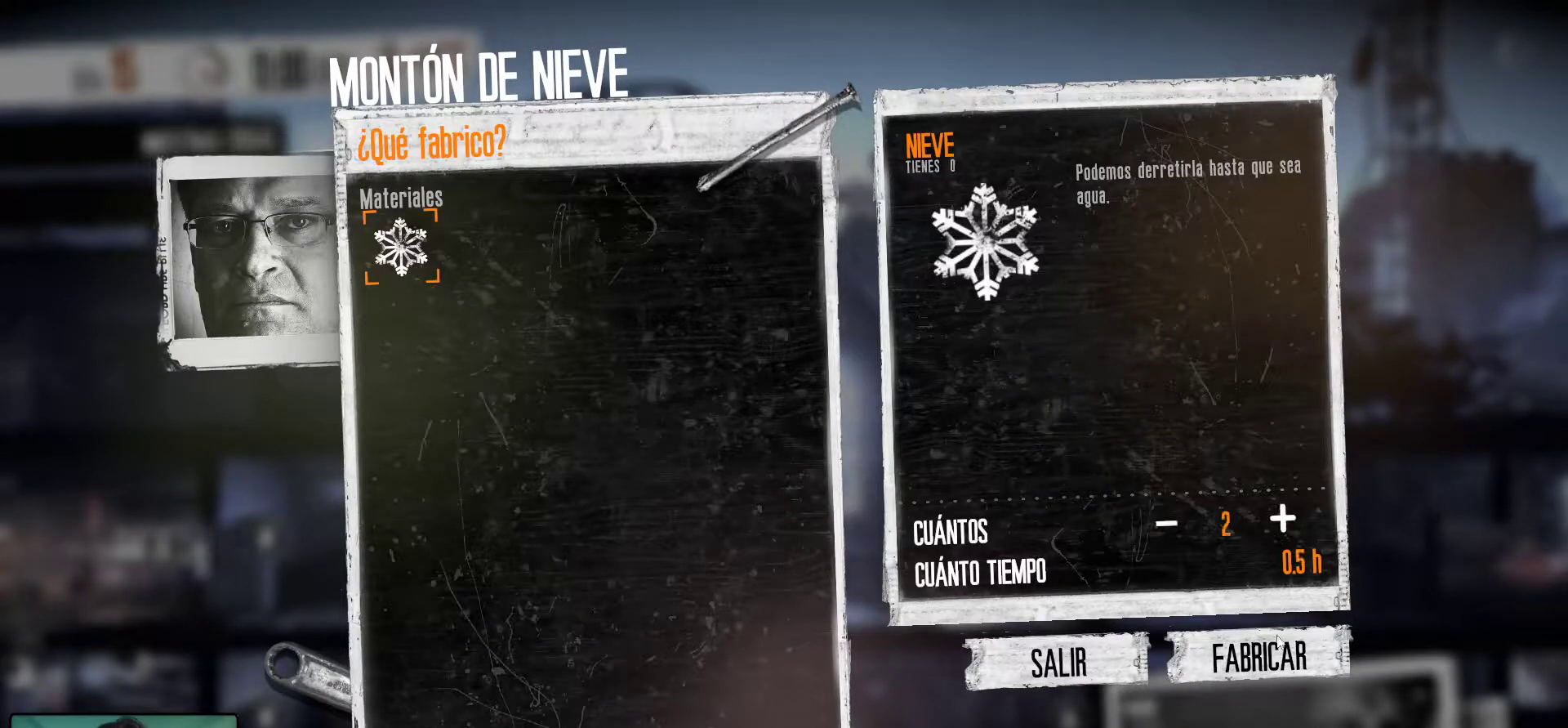
{"keys": [], "mouse": [], "mouse_move": "left", "events": [[117, "mouse_left", "down"], [217, "mouse_left", "up"]]}
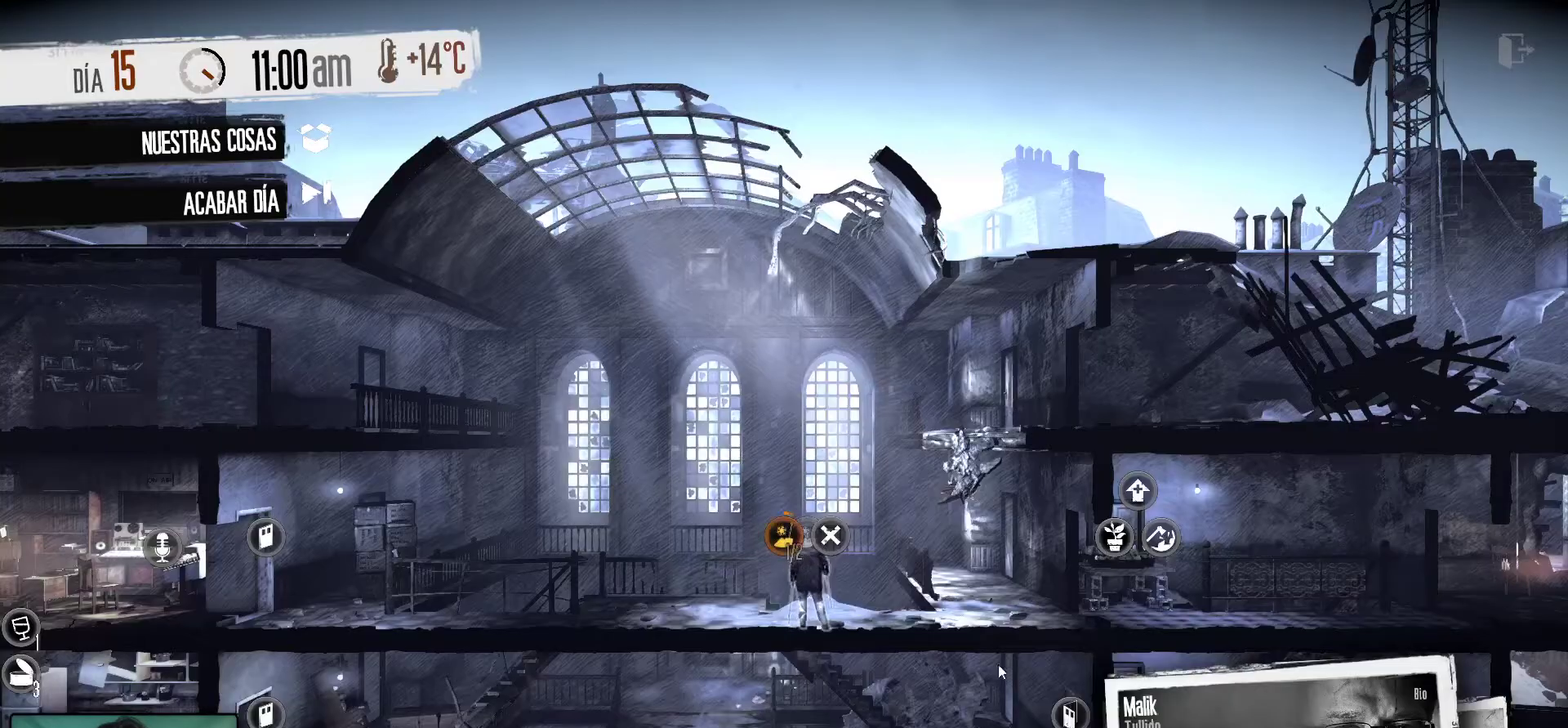
{"keys": [], "mouse": [], "mouse_move": "still", "events": []}
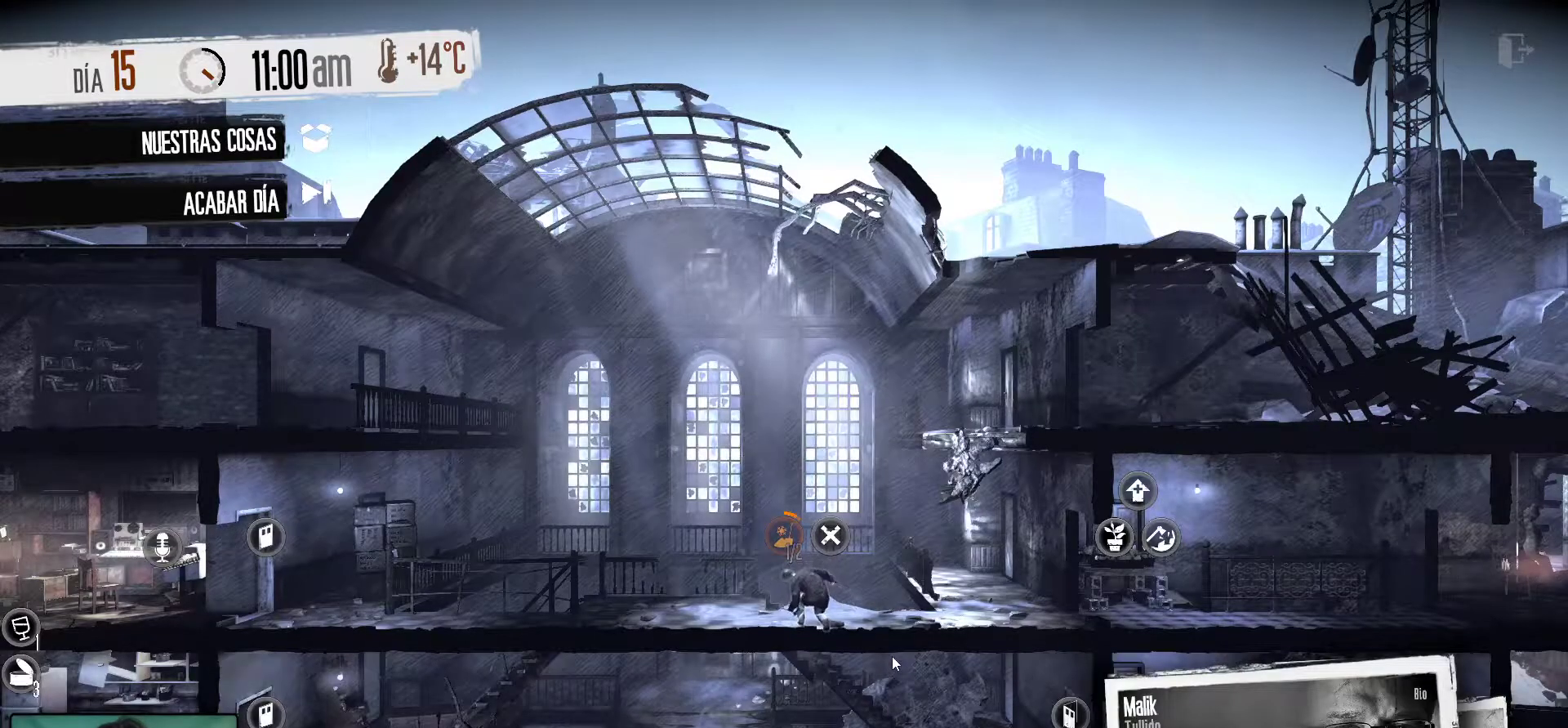
{"keys": [], "mouse": [], "mouse_move": "right", "events": []}
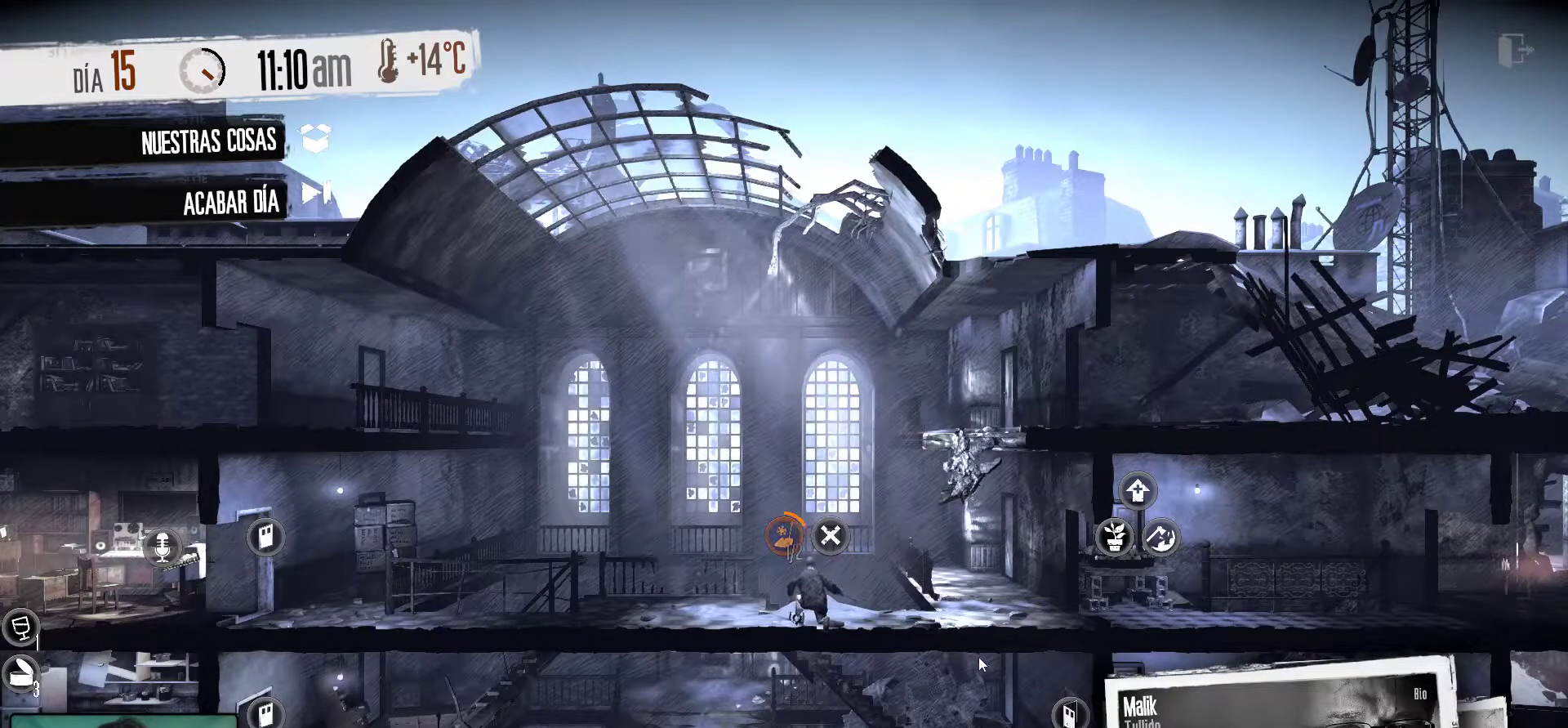
{"keys": [], "mouse": [], "mouse_move": "still", "events": []}